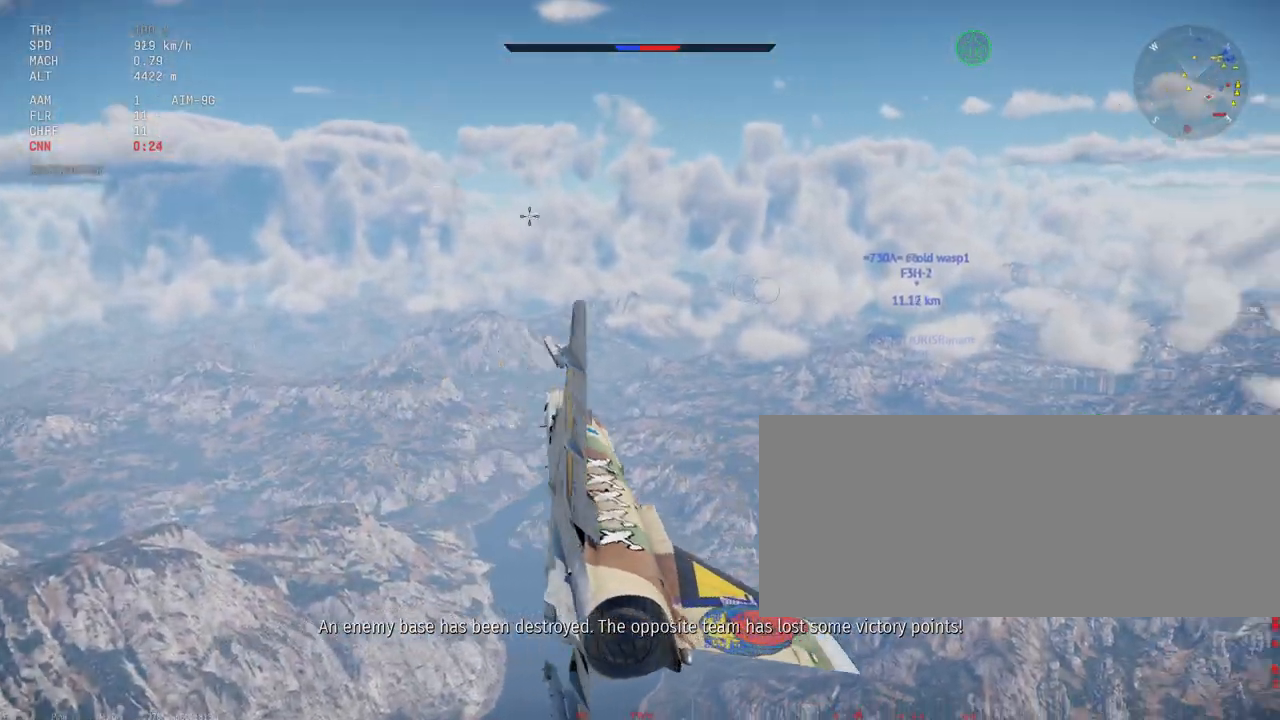
Gameplay with keyboard and mouse; each line is a JSON object with the keys and mouse buttons held at the frame after it. "events" lists presses ("down") and releases ("up") of ".", "/", "0", "1", "2", "3", "4", "5", "6", "7", "8", "9", "a", "alt_l", "alt_r", "b", "backslash", "backspace", "c", "caps_lock", "comma", "ctrl_l", "ctrl_r", "d", "e", "equals", "escape", "f", "f1", "f10", "f11", "f12", "f2", "f3", "f4", "f5", "f6", "f7", "f8", "f9", "g", "h", "i", "j", "k", "l", "lbracket", "m", "minus", "n", "o", "p", "q", "quote", "r", "rbracket", "return", "s", "semicolon", "shift_r", "space", "super_l", "super_r", "t", "tab", "tilde", "u", "v", "w", "x", "y", "z", "mouse_left", "mouse_wheel", "mouse_right", "mouse_mb4" and "mouse_mb5" between this image and that frame as [ms after this image, input, new state], when the widget could be followed in between. "mouse_left", "mouse_wheel", "mouse_right", "mouse_mb4", "mouse_mb5" = the "left", "wheel", "right", "mb4", "mb5" buttons of the "mouse" list. No other keys are recorded. "wheel" means that the mouse wheel is clicked or scrolled. Mouse movement is not recorded. Not read: shift_l.
{"keys": ["c"], "mouse": [], "events": [[350, "c", "down"]]}
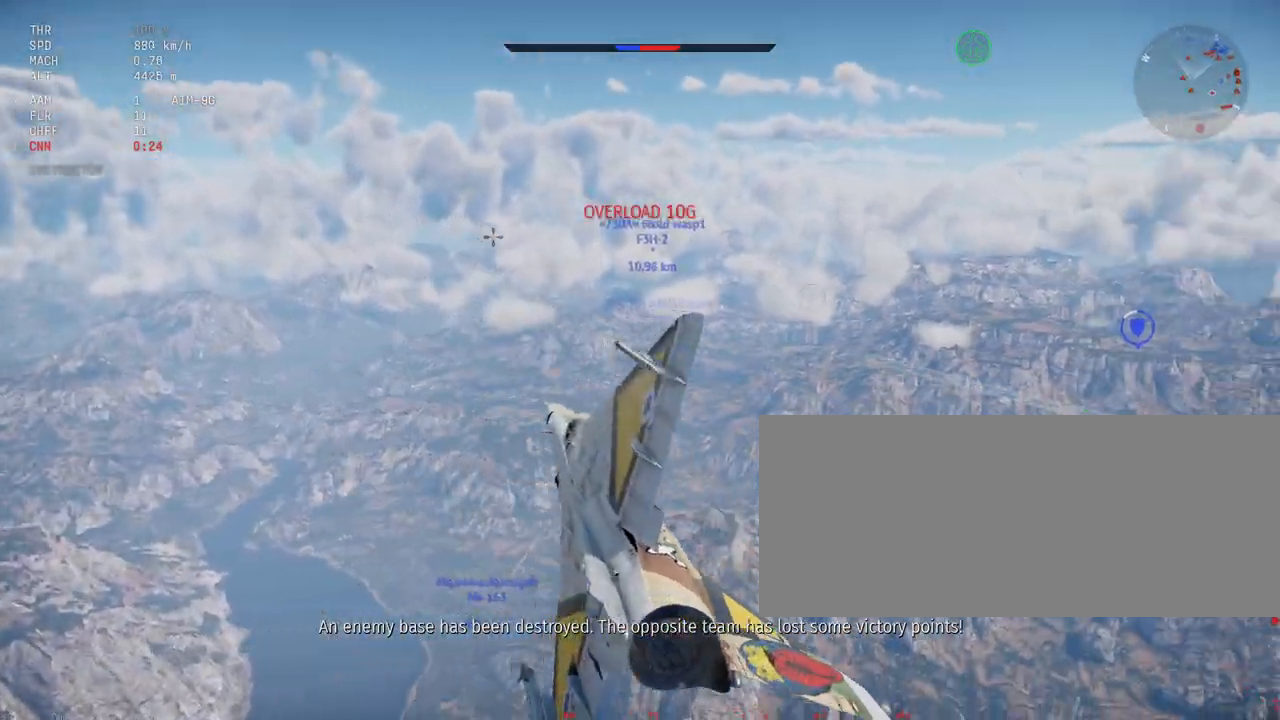
{"keys": ["c"], "mouse": [], "events": []}
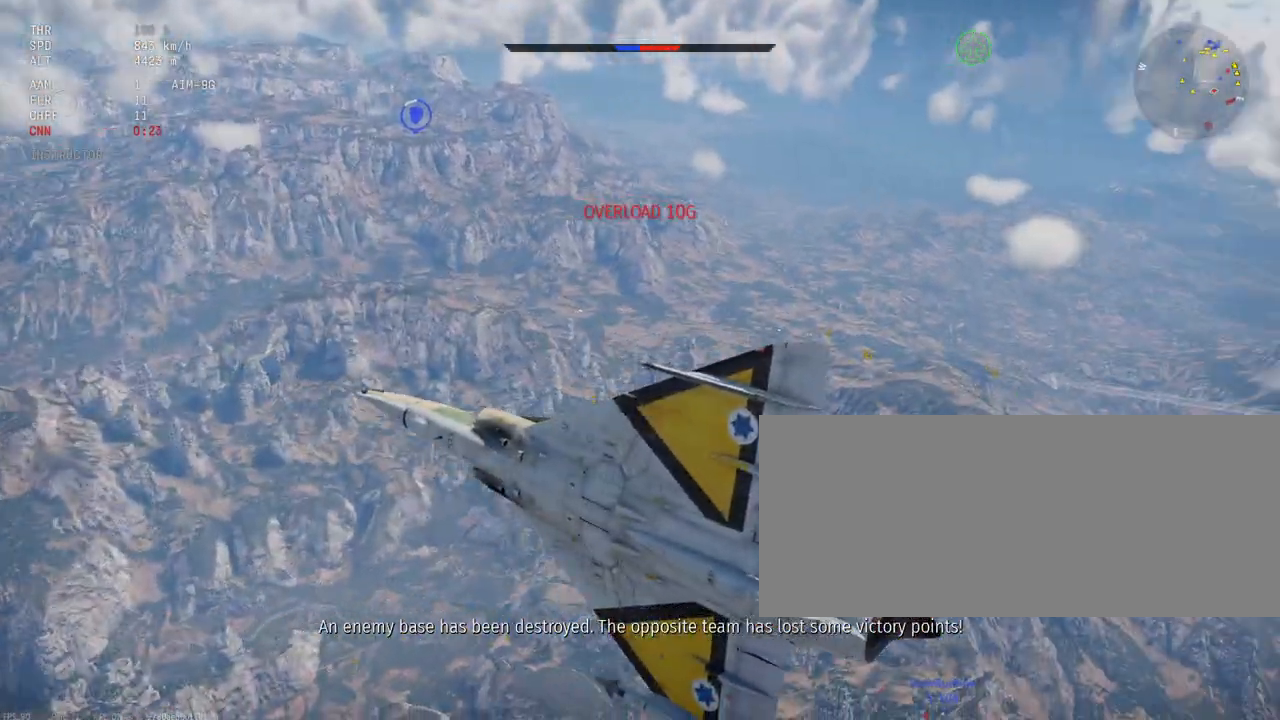
{"keys": ["c"], "mouse": [], "events": []}
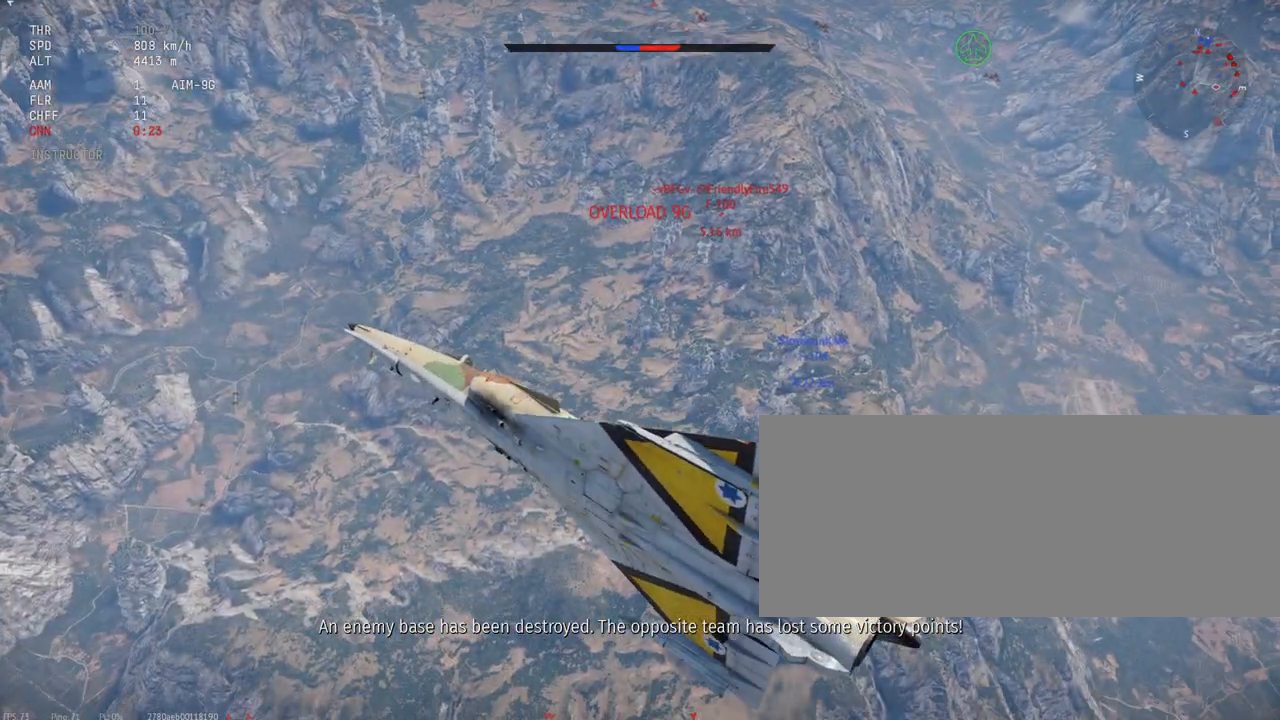
{"keys": ["c"], "mouse": [], "events": []}
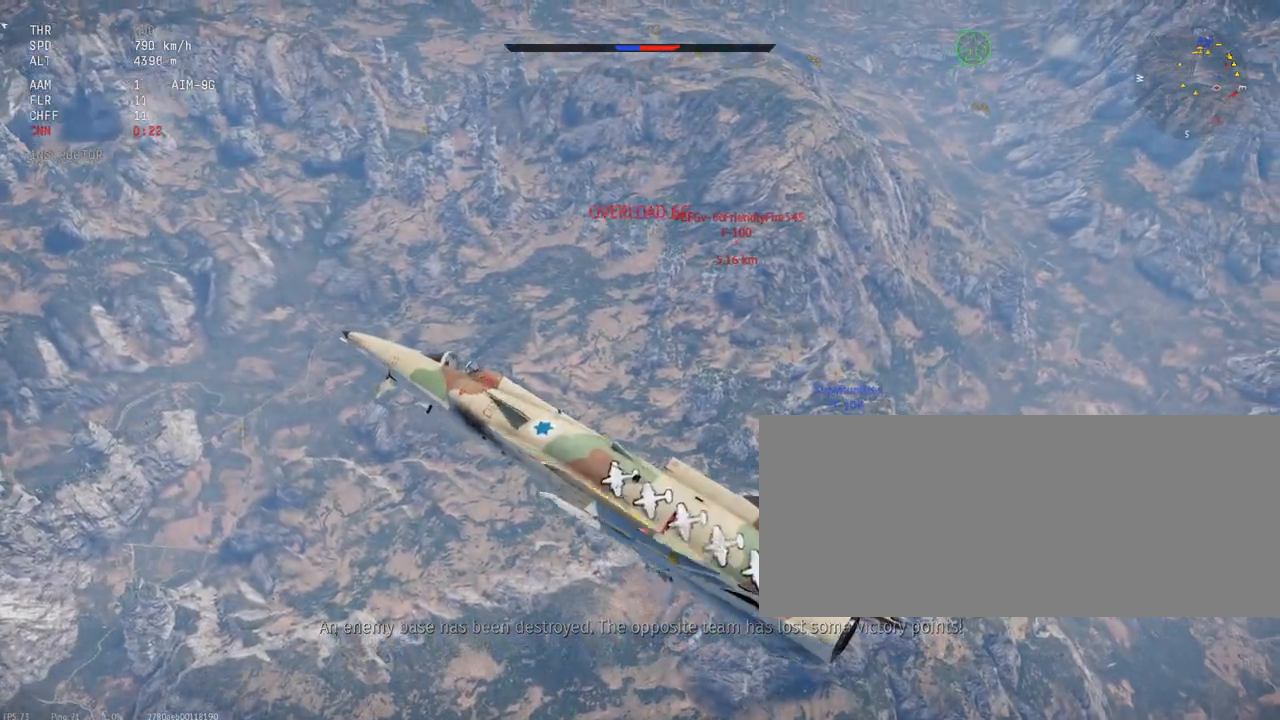
{"keys": ["c"], "mouse": [], "events": []}
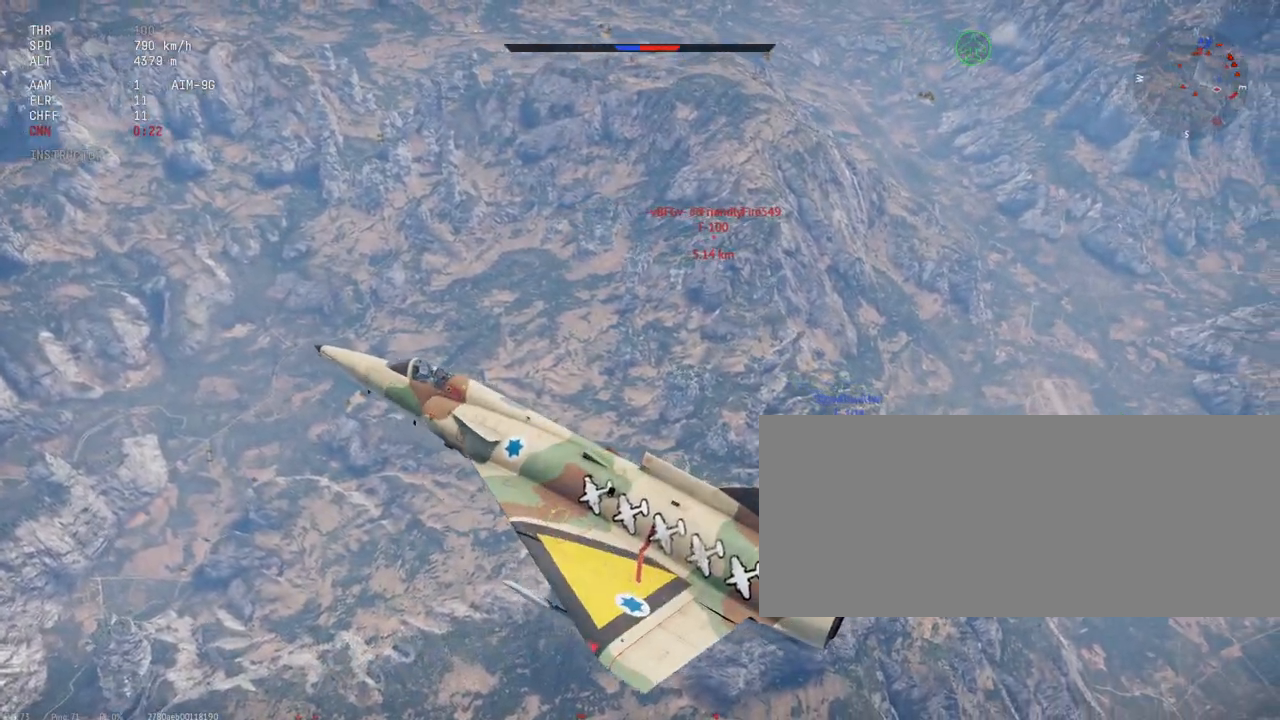
{"keys": [], "mouse": [], "events": [[133, "c", "up"]]}
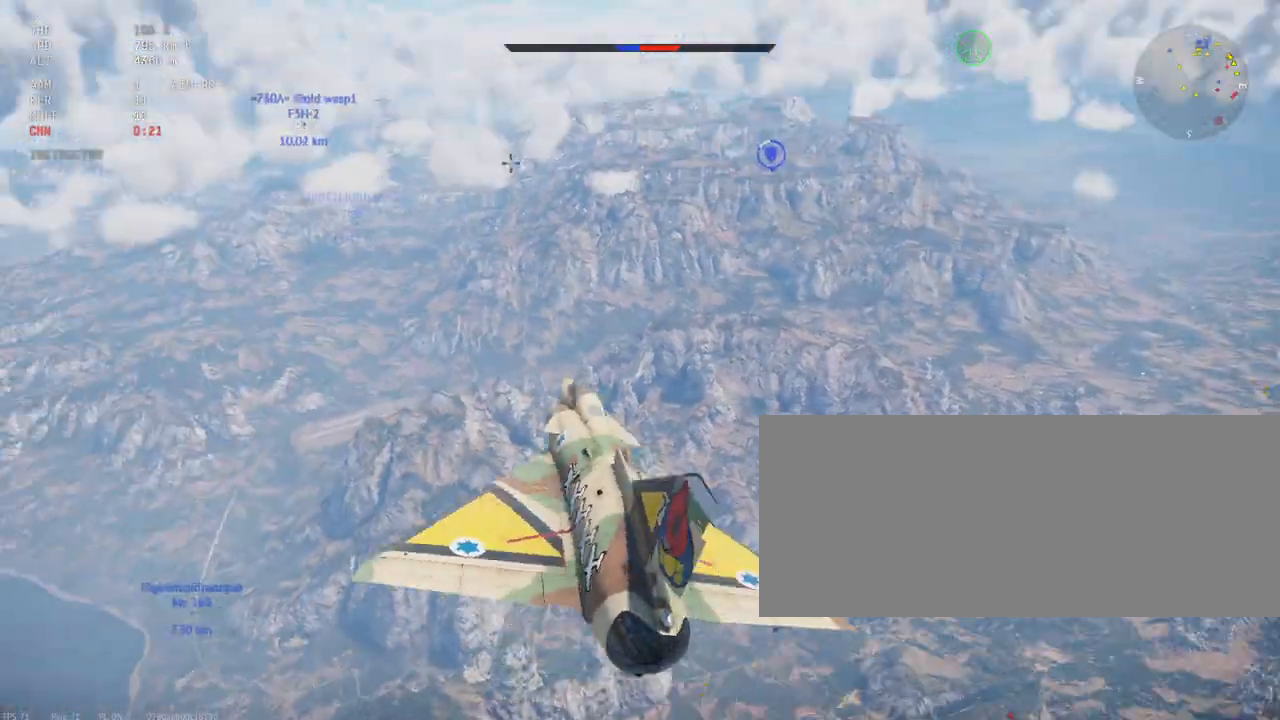
{"keys": [], "mouse": [], "events": []}
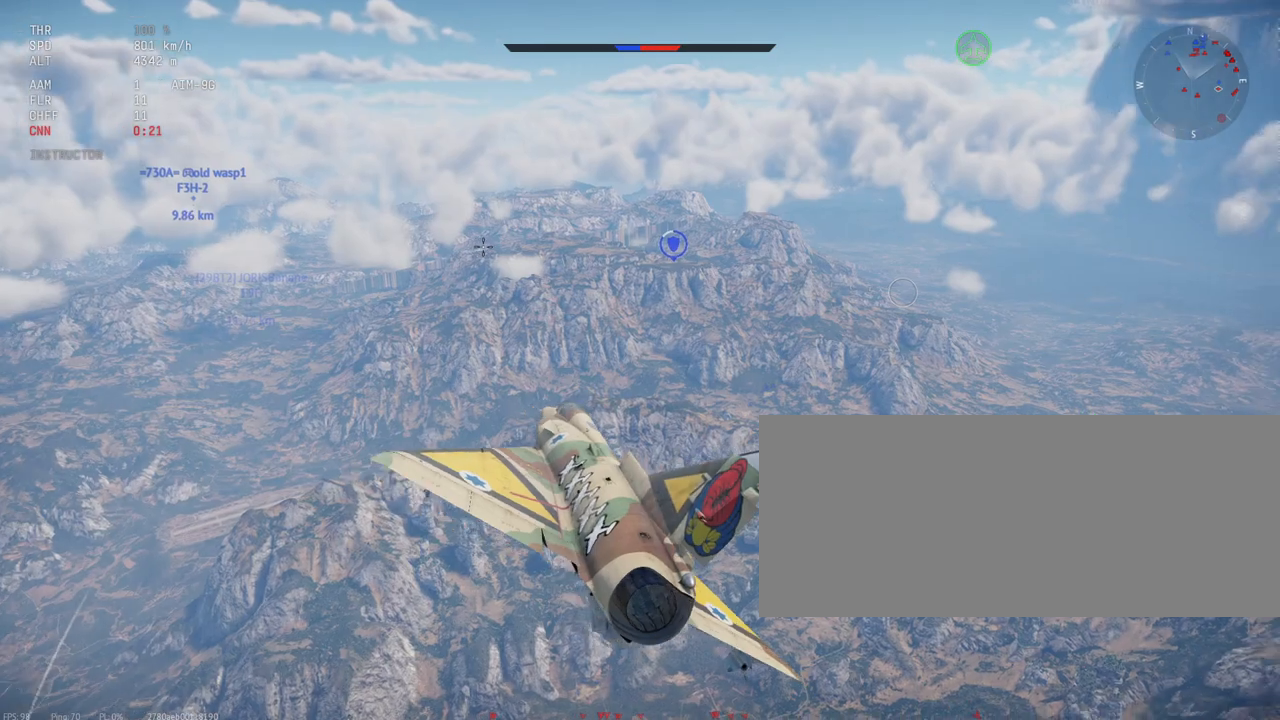
{"keys": [], "mouse": [], "events": []}
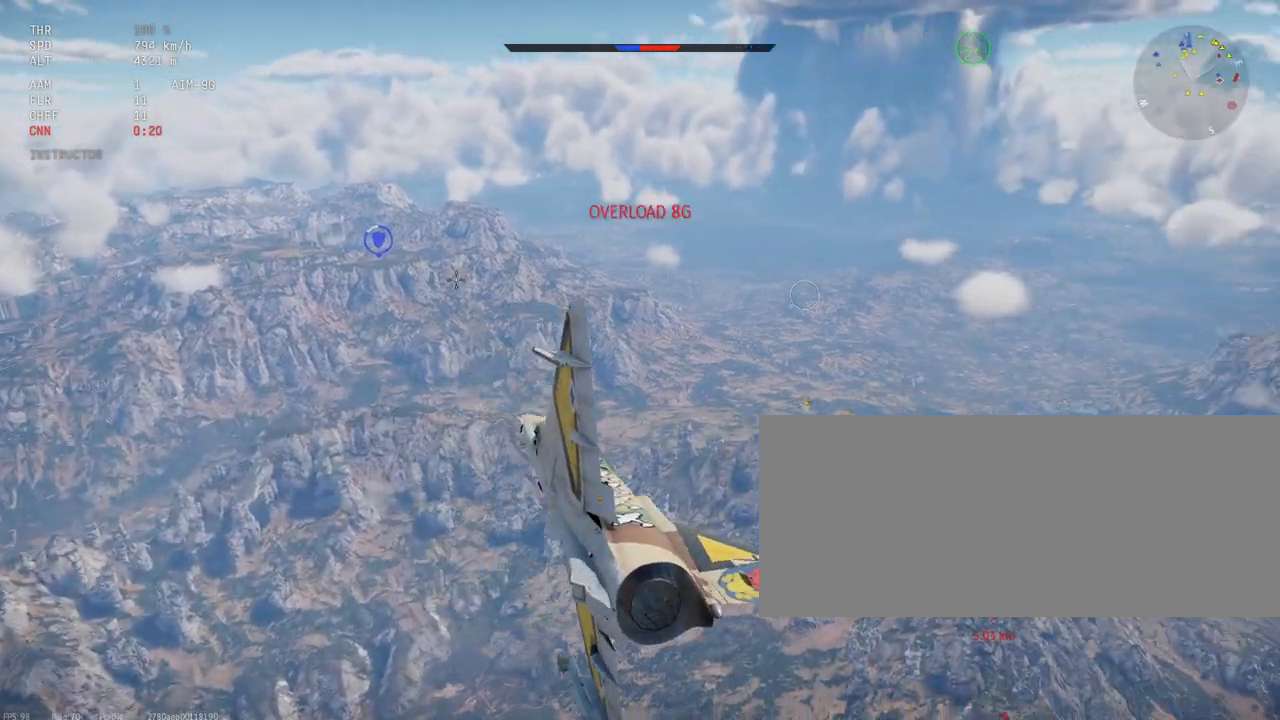
{"keys": [], "mouse": [], "events": [[233, "x", "down"], [317, "x", "up"]]}
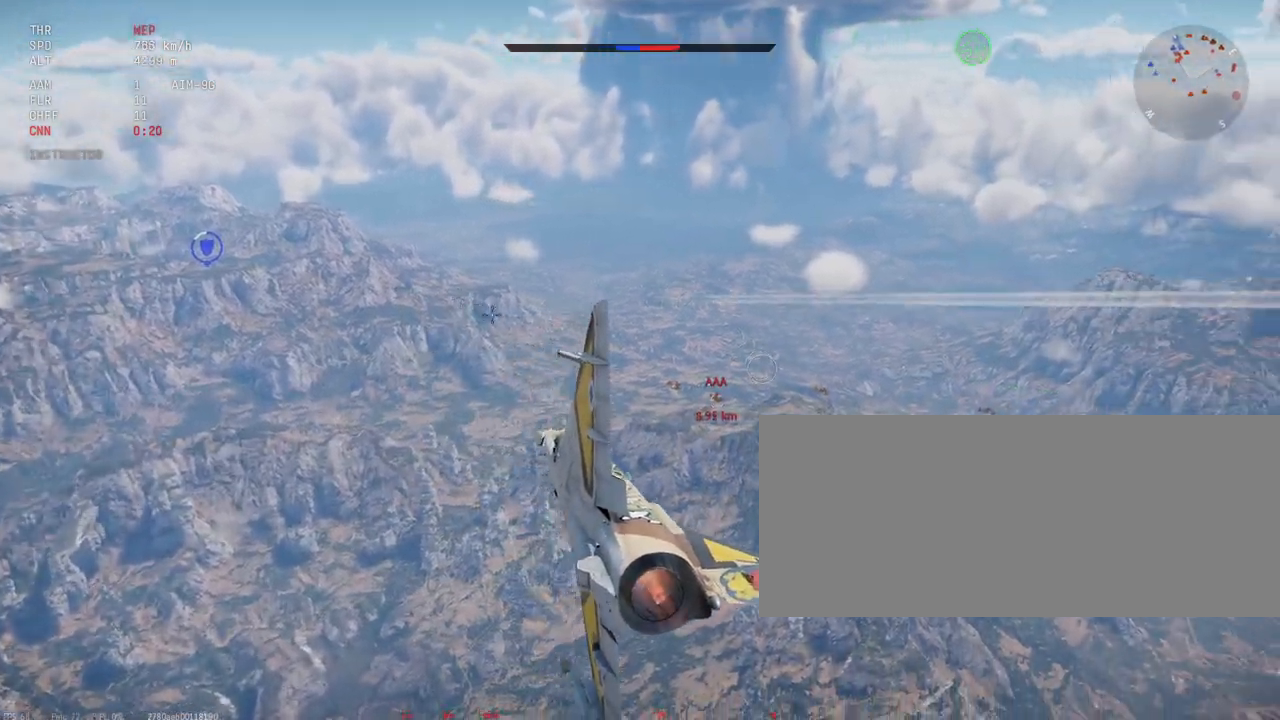
{"keys": [], "mouse": [], "events": [[383, "x", "down"], [483, "x", "up"]]}
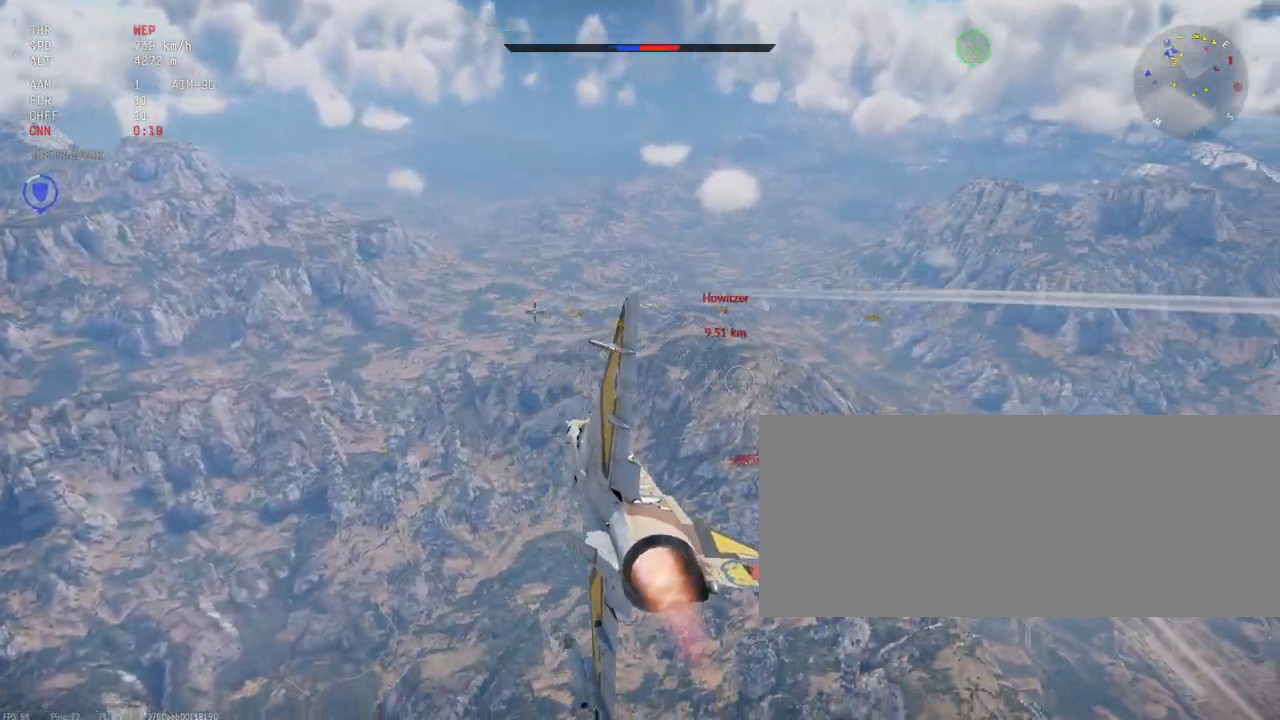
{"keys": [], "mouse": [], "events": []}
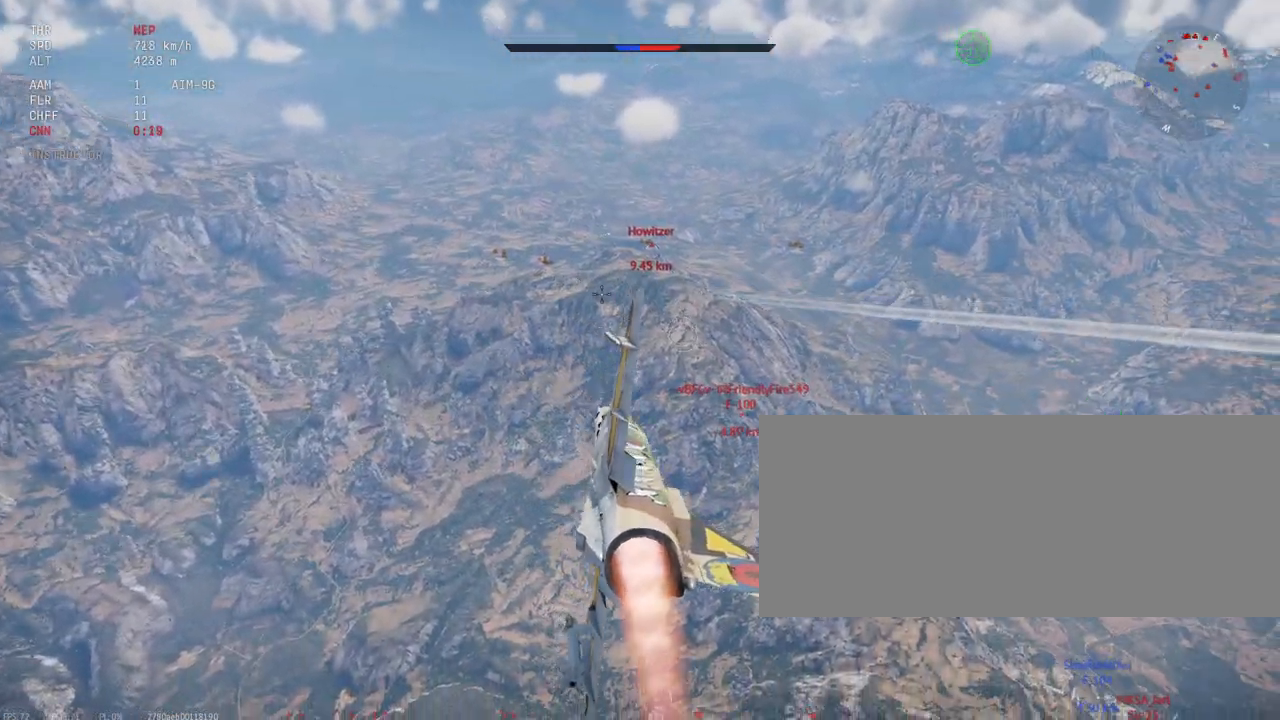
{"keys": [], "mouse": [], "events": [[17, "x", "down"], [83, "x", "up"]]}
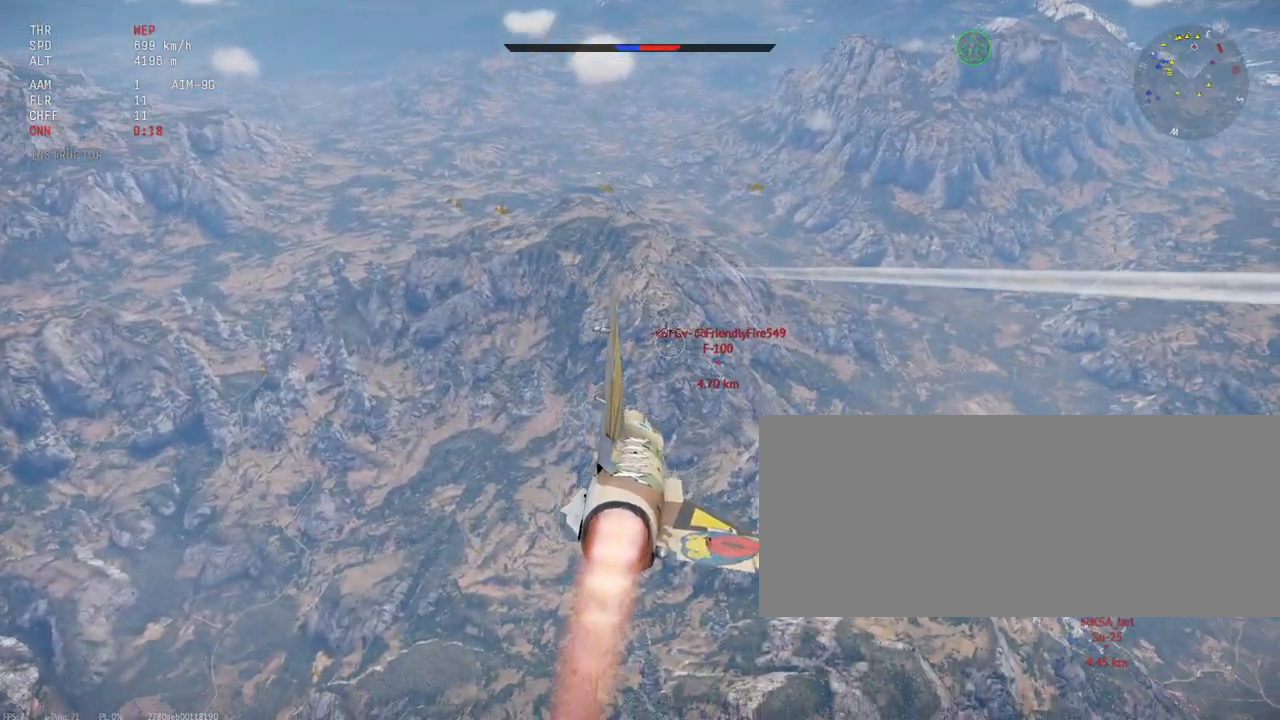
{"keys": [], "mouse": [], "events": [[117, "a", "down"], [267, "a", "up"]]}
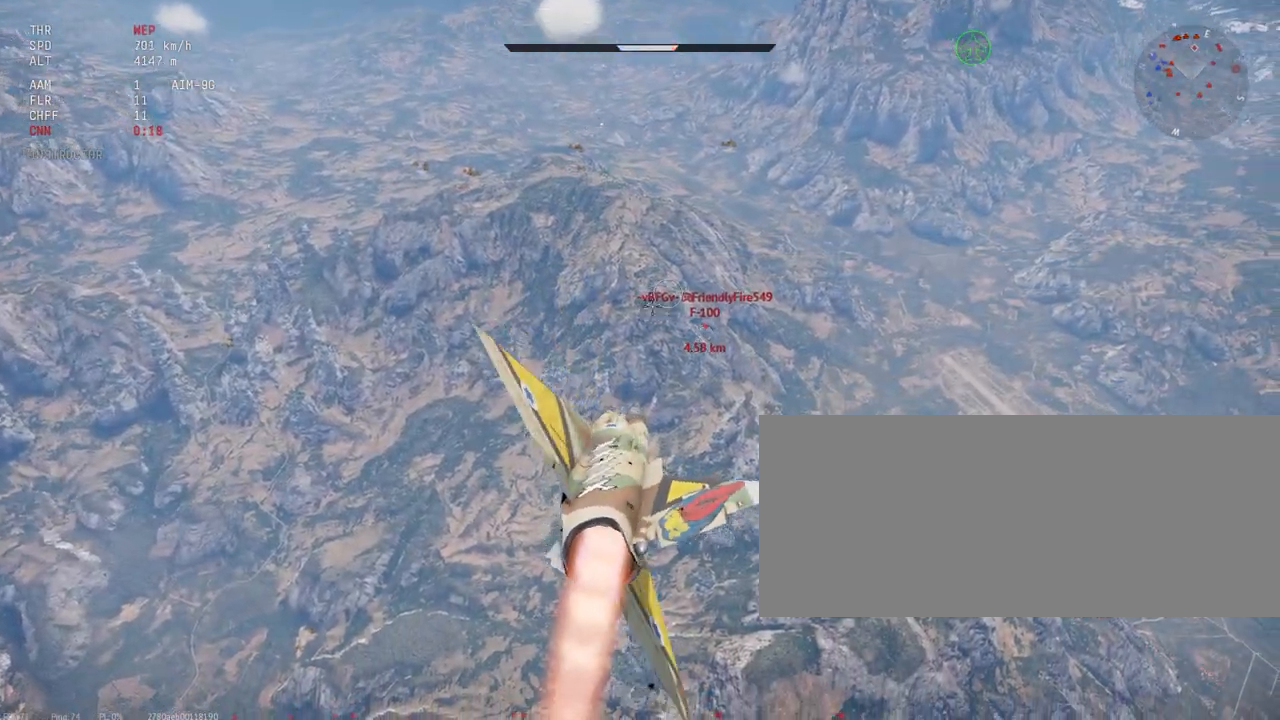
{"keys": [], "mouse": [], "events": []}
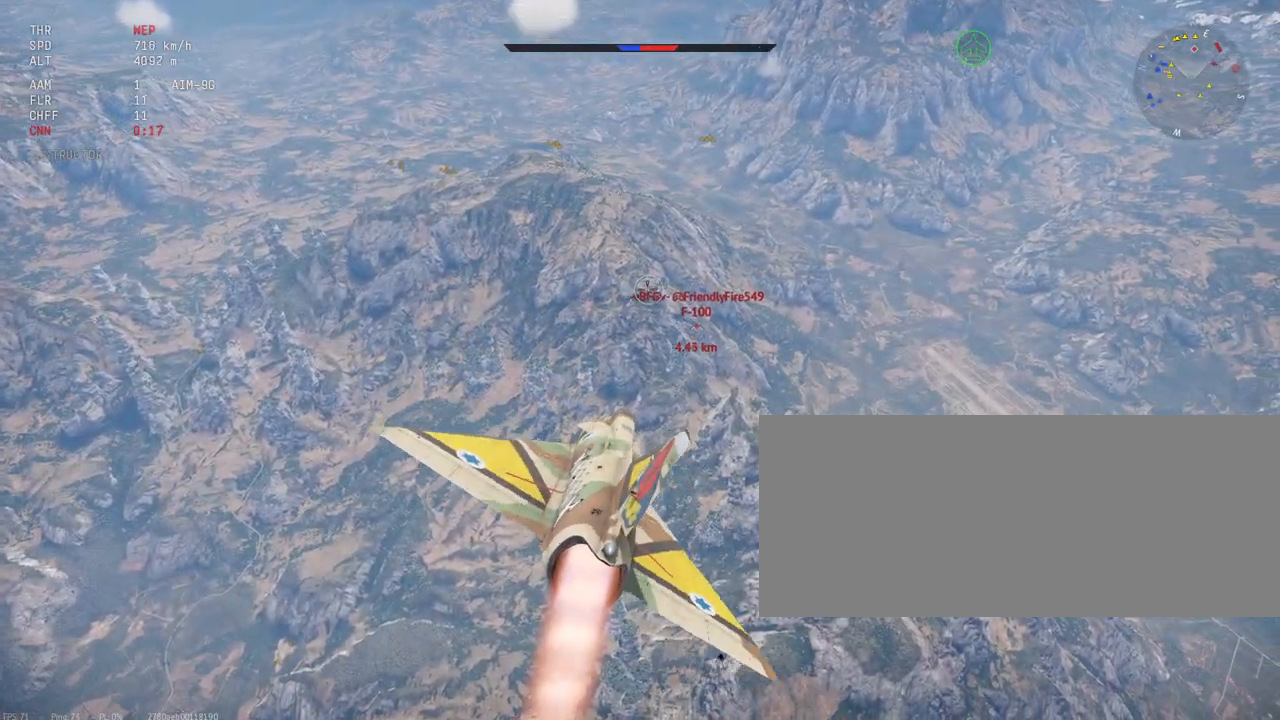
{"keys": [], "mouse": [], "events": []}
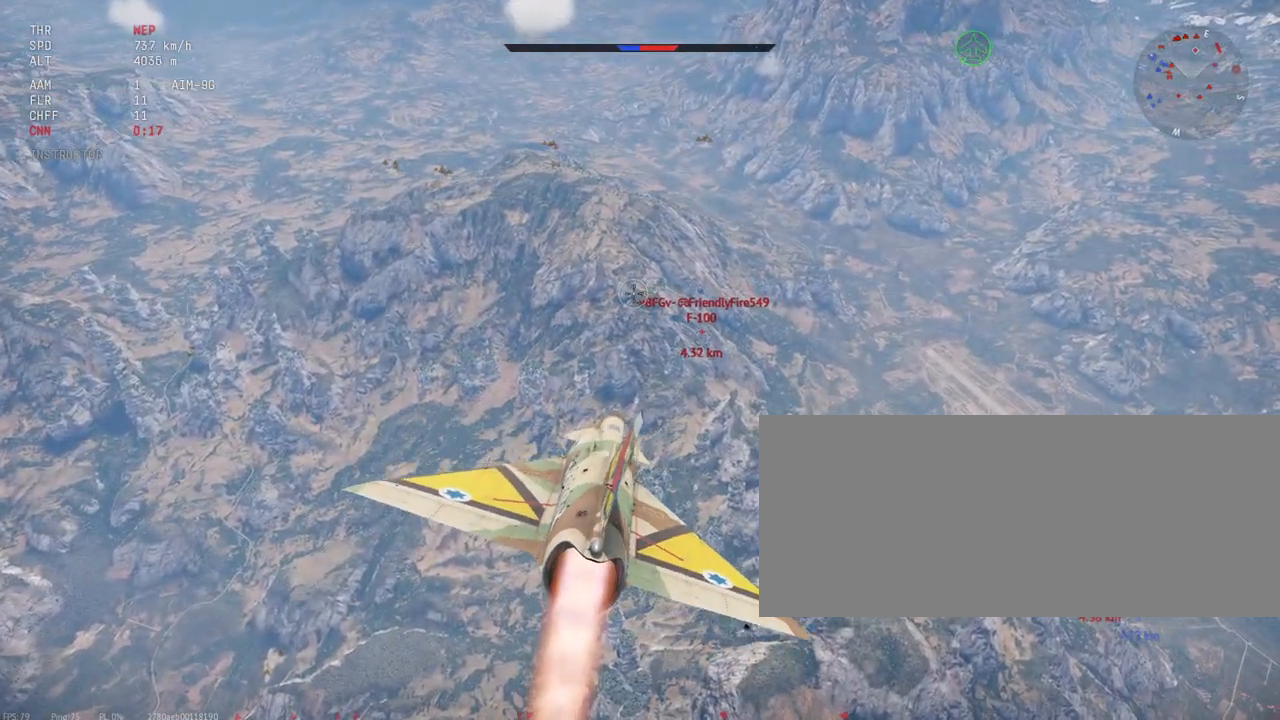
{"keys": ["d"], "mouse": [], "events": [[283, "d", "down"]]}
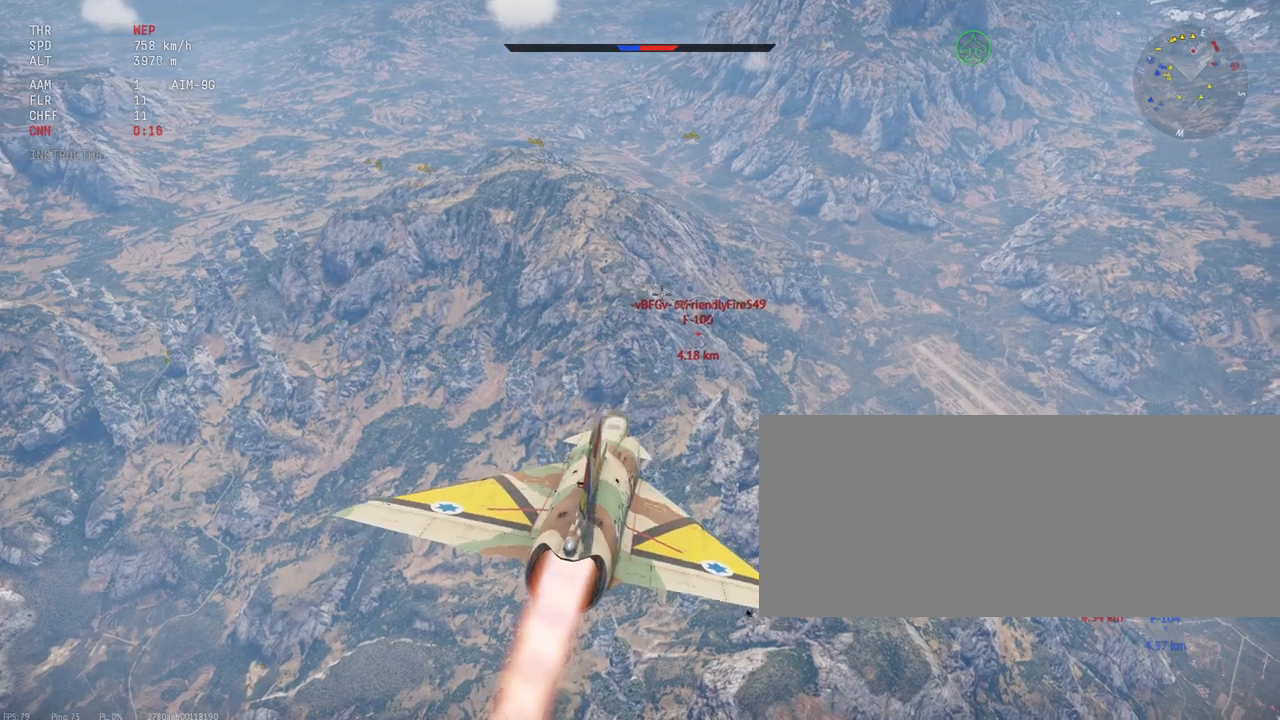
{"keys": ["d"], "mouse": [], "events": [[150, "d", "up"], [467, "d", "down"]]}
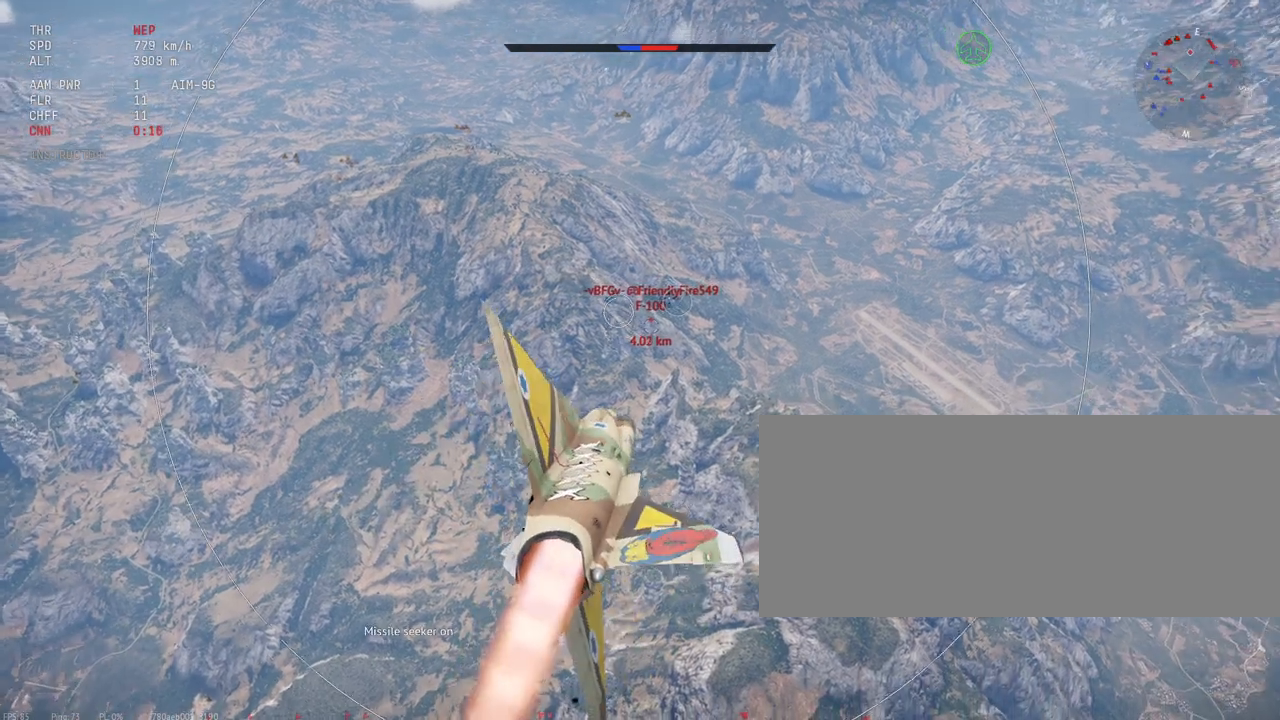
{"keys": ["d"], "mouse": [], "events": [[150, "d", "up"], [300, "d", "down"]]}
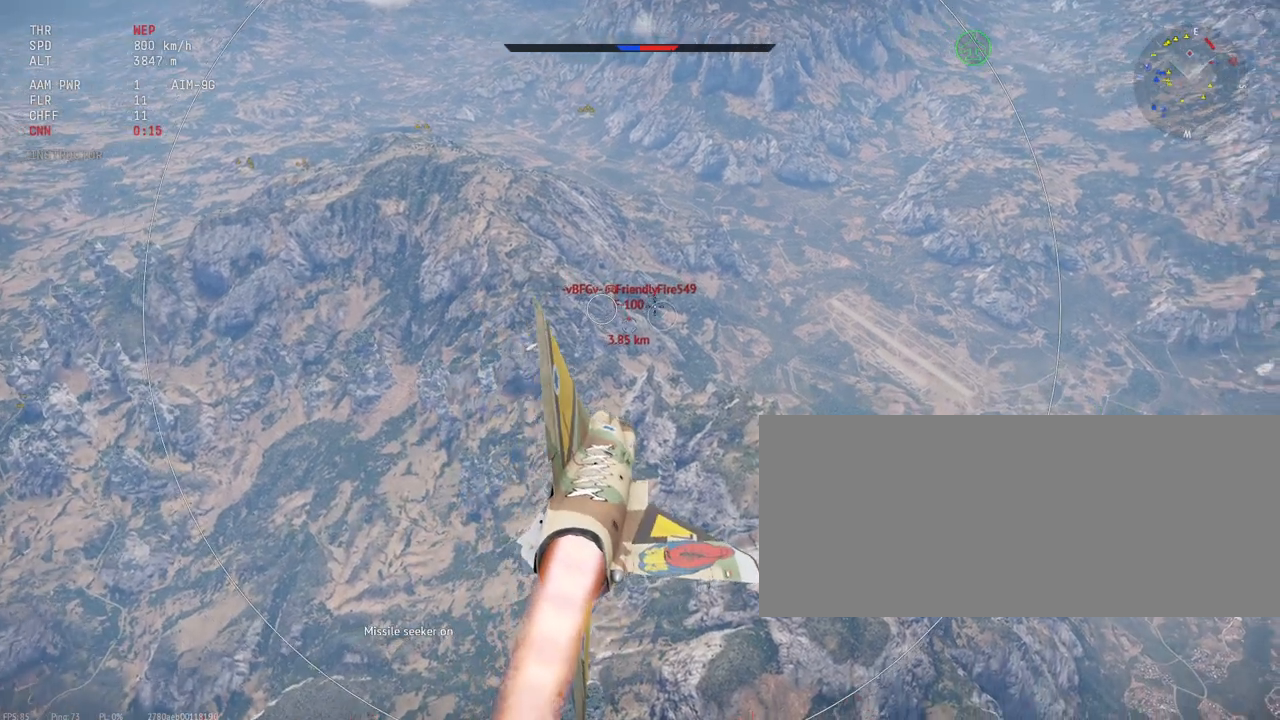
{"keys": [], "mouse": [], "events": [[50, "d", "up"], [133, "d", "down"], [333, "d", "up"]]}
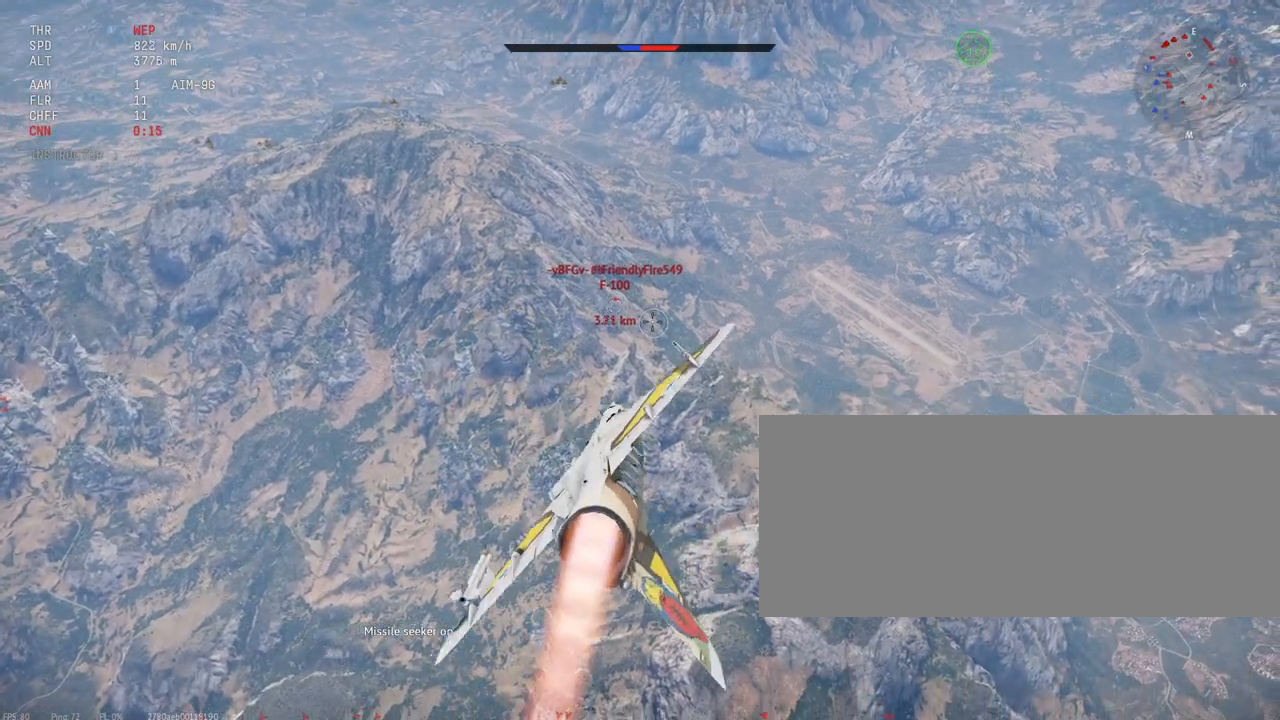
{"keys": ["d"], "mouse": [], "events": [[467, "d", "down"]]}
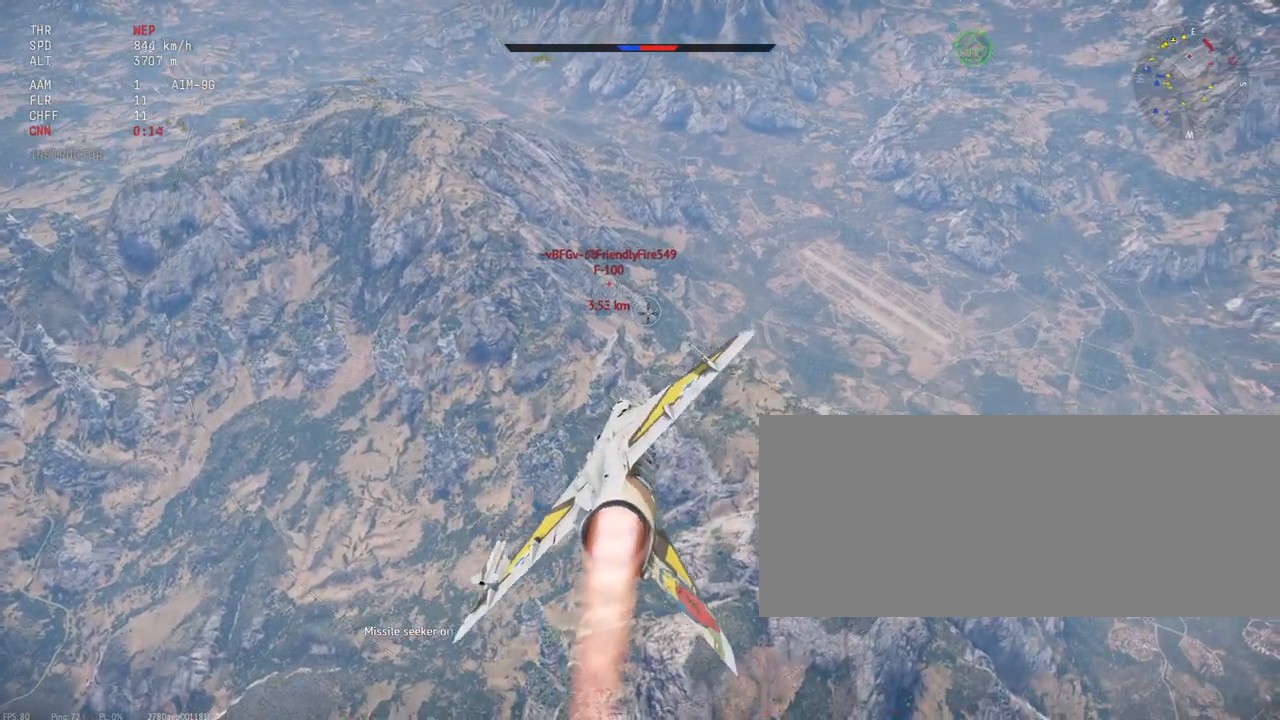
{"keys": [], "mouse": [], "events": [[133, "d", "up"], [233, "d", "down"], [317, "d", "up"]]}
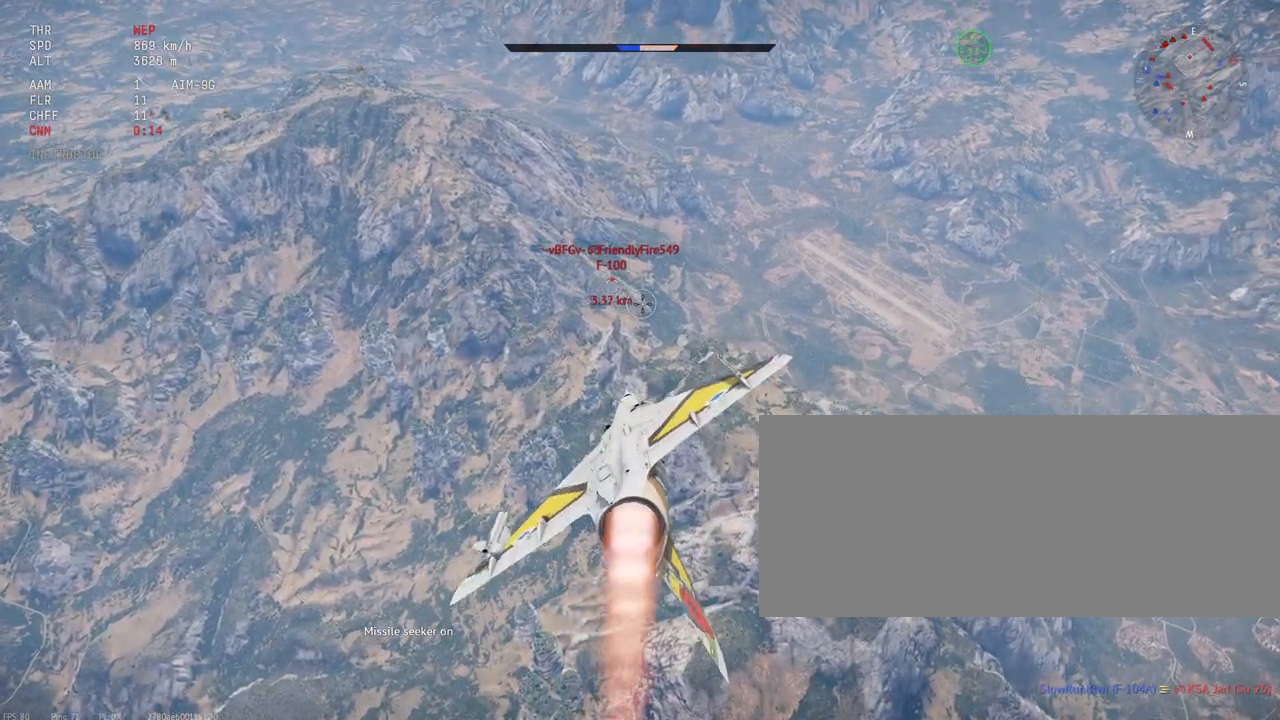
{"keys": [], "mouse": [], "events": []}
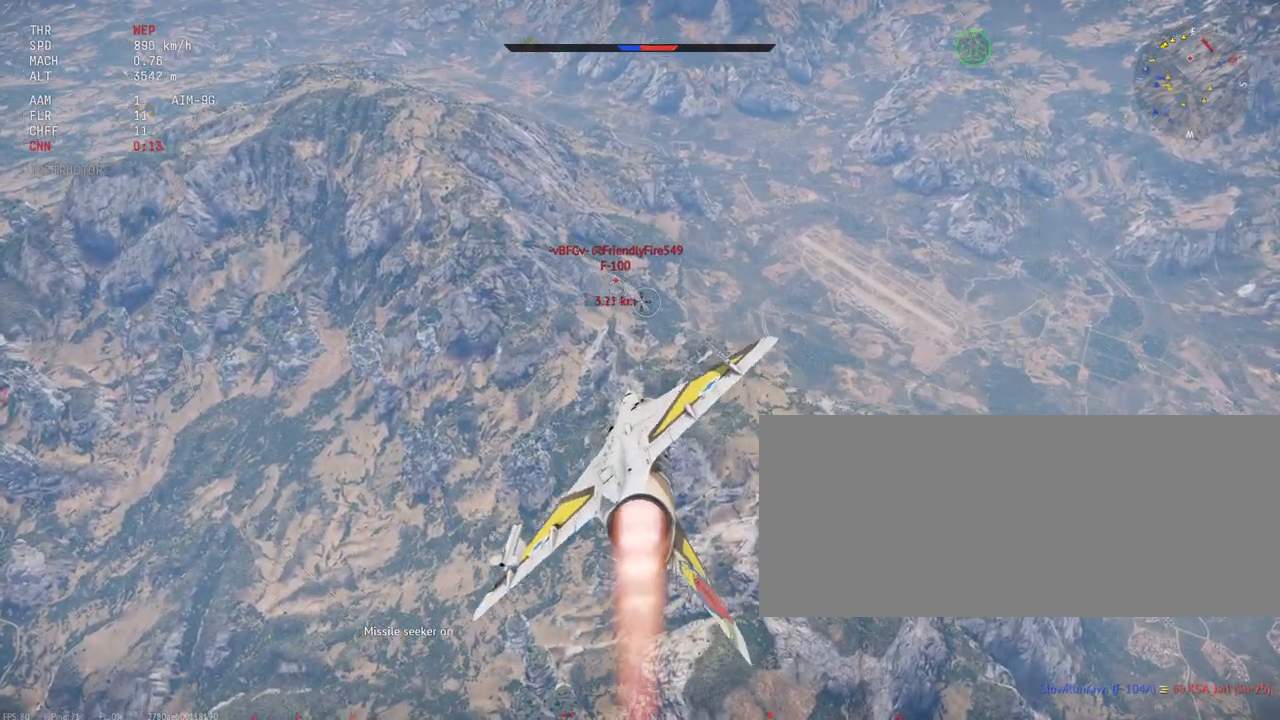
{"keys": [], "mouse": [], "events": [[67, "d", "down"], [133, "d", "up"], [267, "d", "down"], [383, "d", "up"]]}
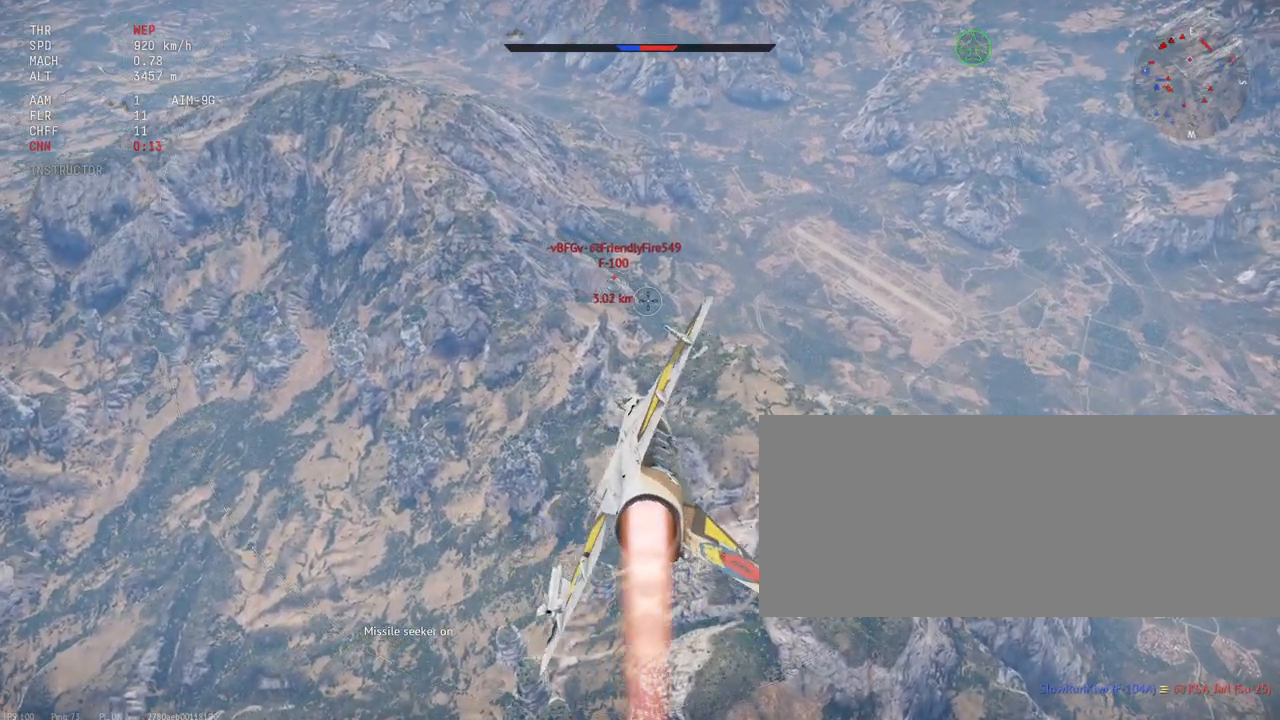
{"keys": ["d"], "mouse": [], "events": [[83, "d", "down"], [200, "d", "up"], [417, "d", "down"]]}
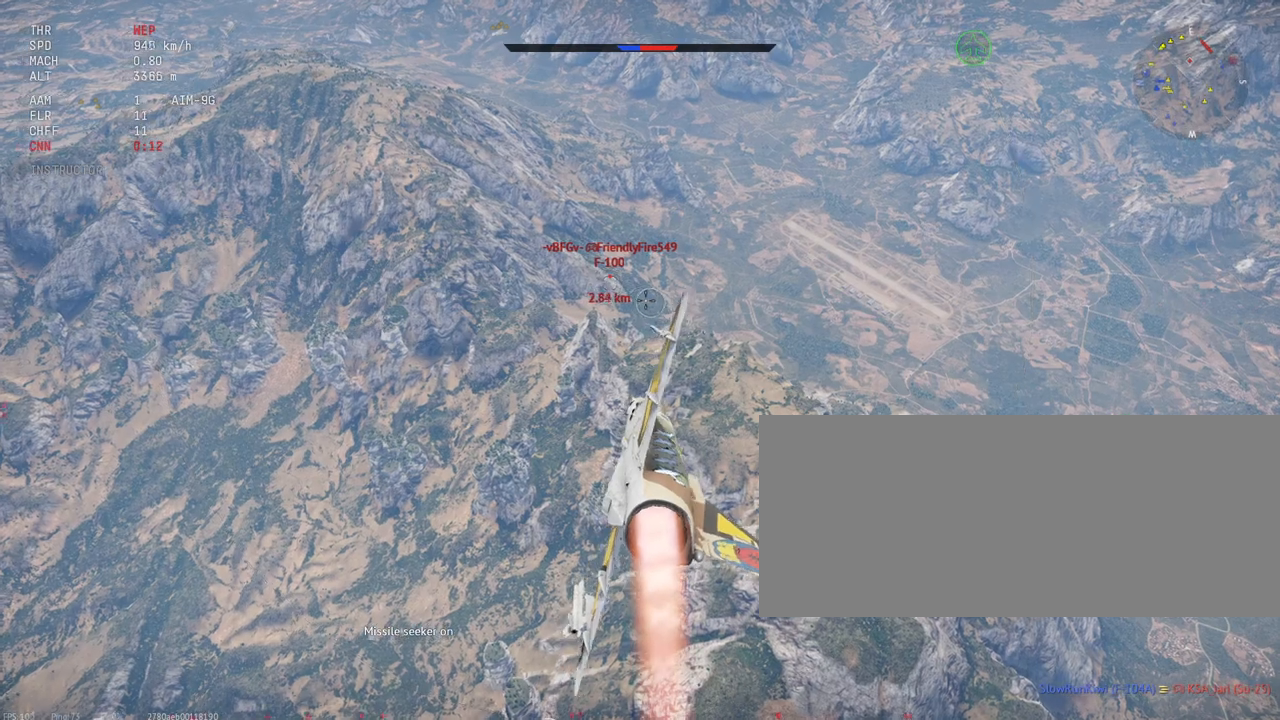
{"keys": [], "mouse": [], "events": [[117, "d", "up"], [300, "d", "down"], [483, "d", "up"]]}
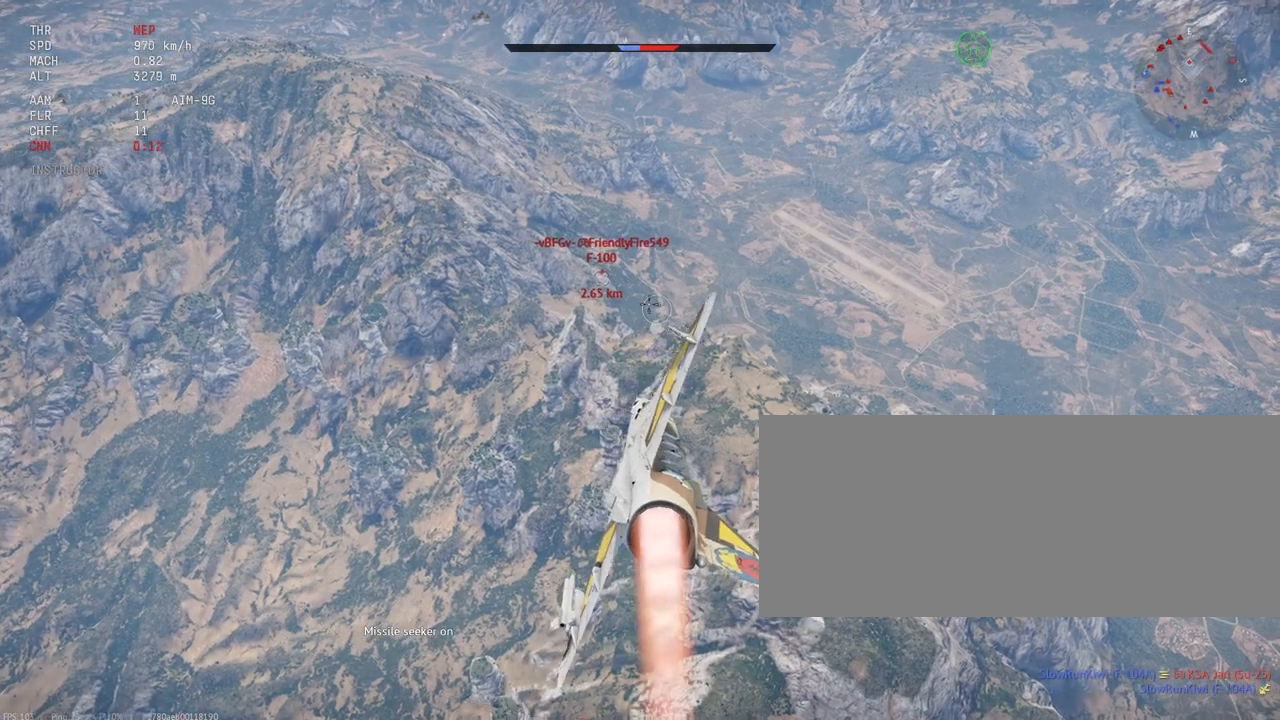
{"keys": [], "mouse": [], "events": []}
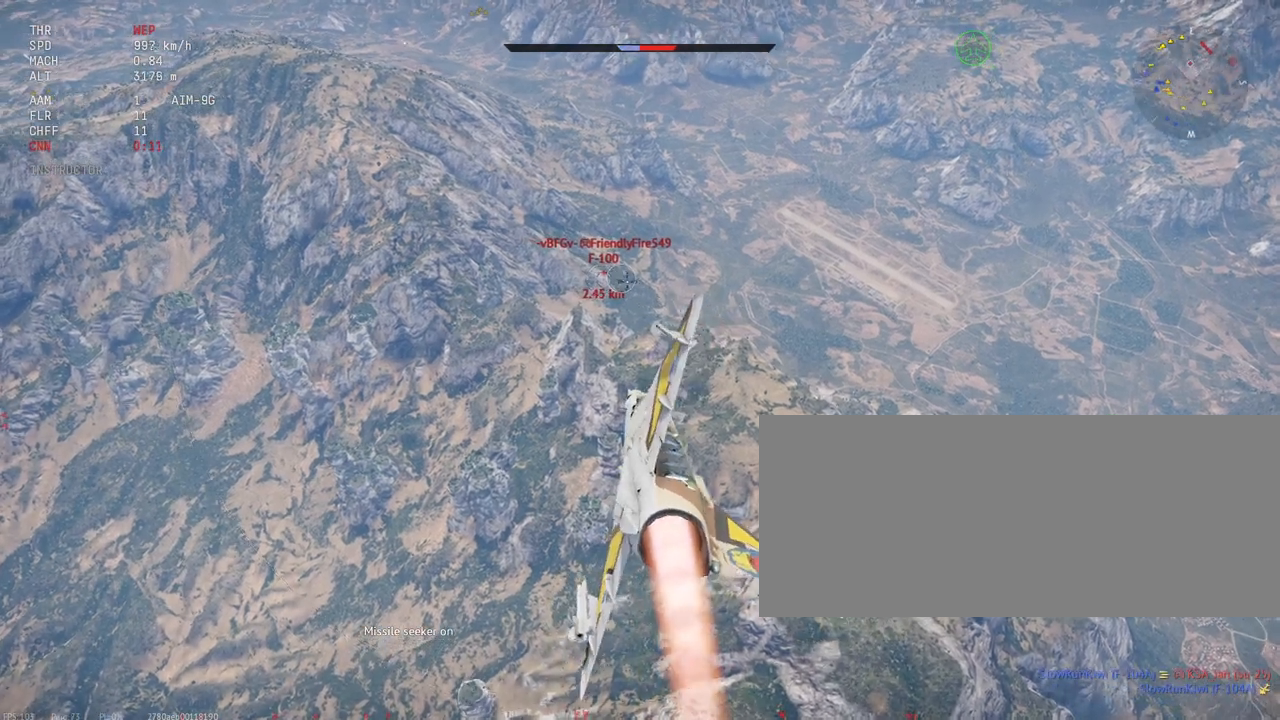
{"keys": [], "mouse": [], "events": []}
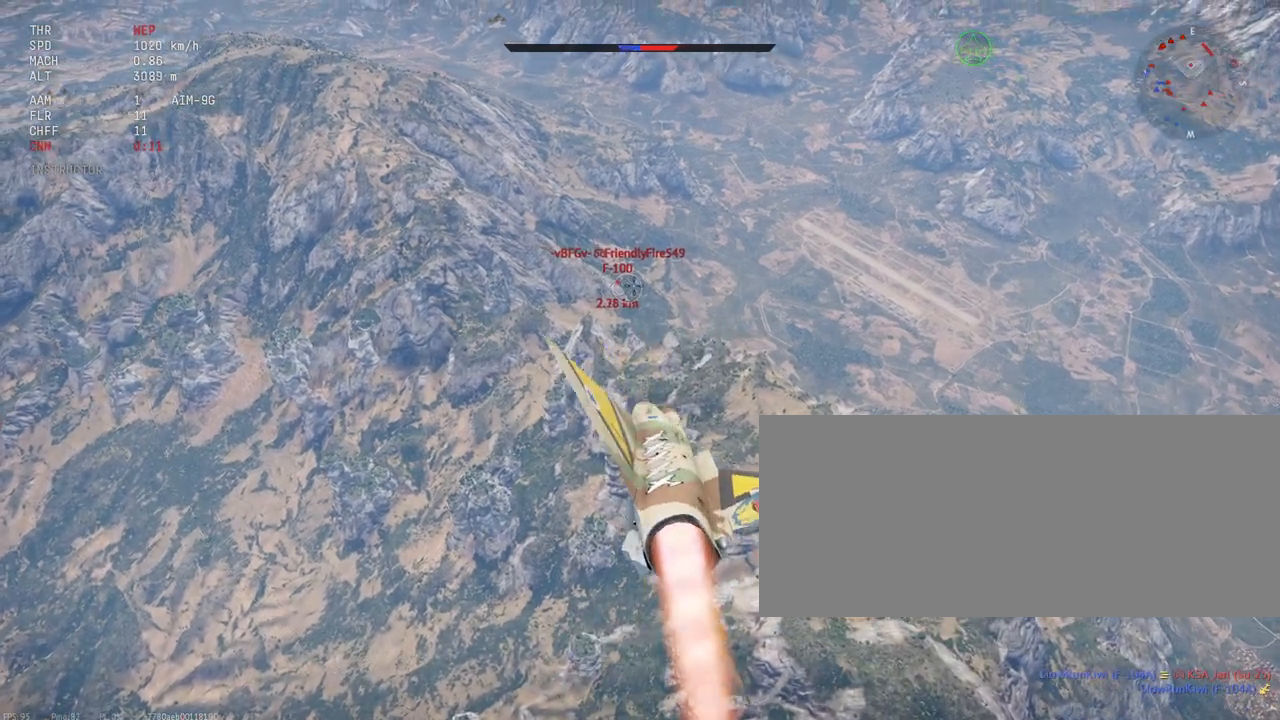
{"keys": [], "mouse": [], "events": []}